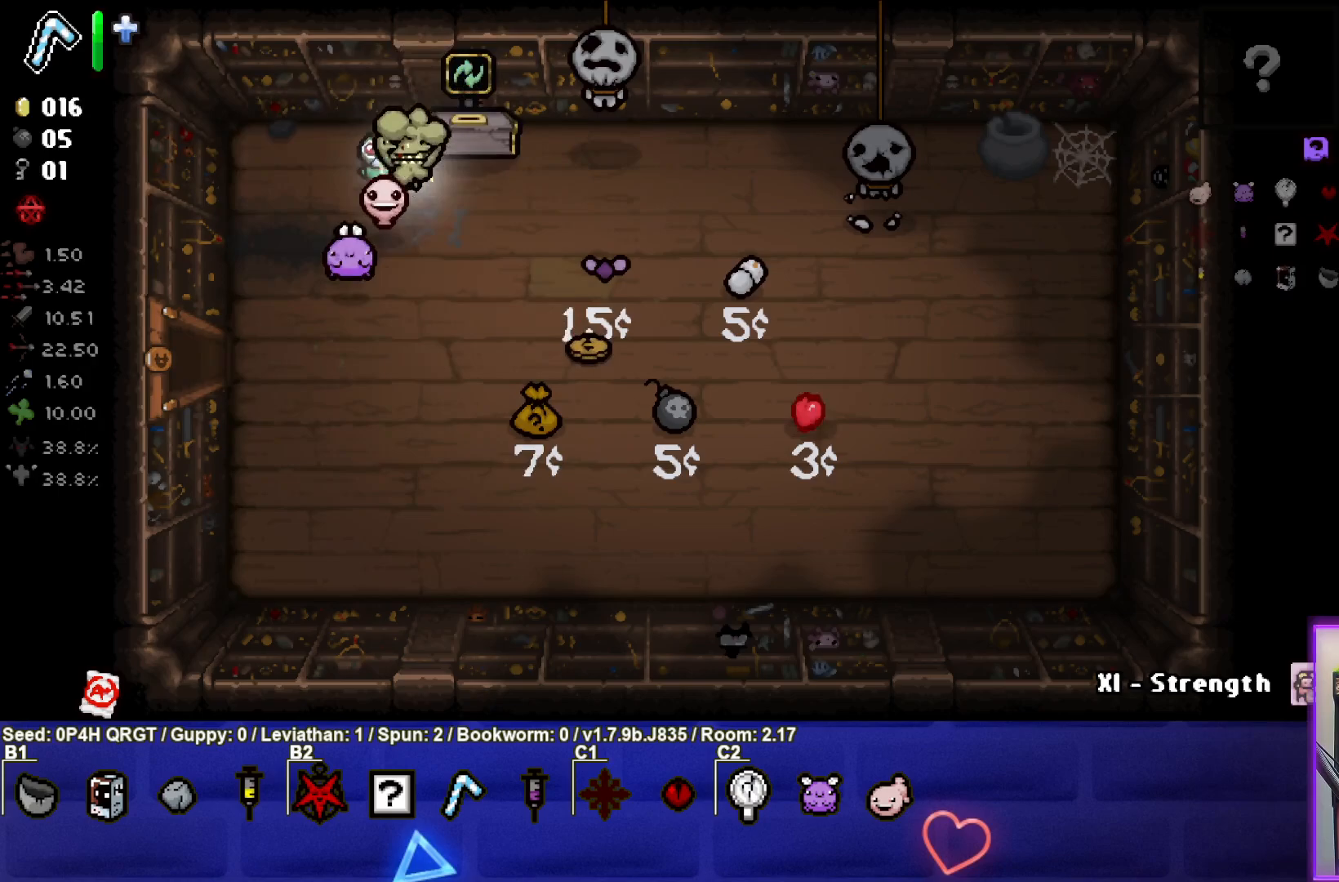
Gameplay with a controller (PlayStation layout); each line is a JSON object with the inputs held at the frame after it. "events" lists button and stick changes between this image and that frame as [ms after this image, input, new state], when the widget could be followed in between.
{"buttons": [], "left_stick": "down-right", "right_stick": "center", "events": [[33, "left_stick", "down-right"], [283, "left_stick", "center"], [400, "left_stick", "down-right"]]}
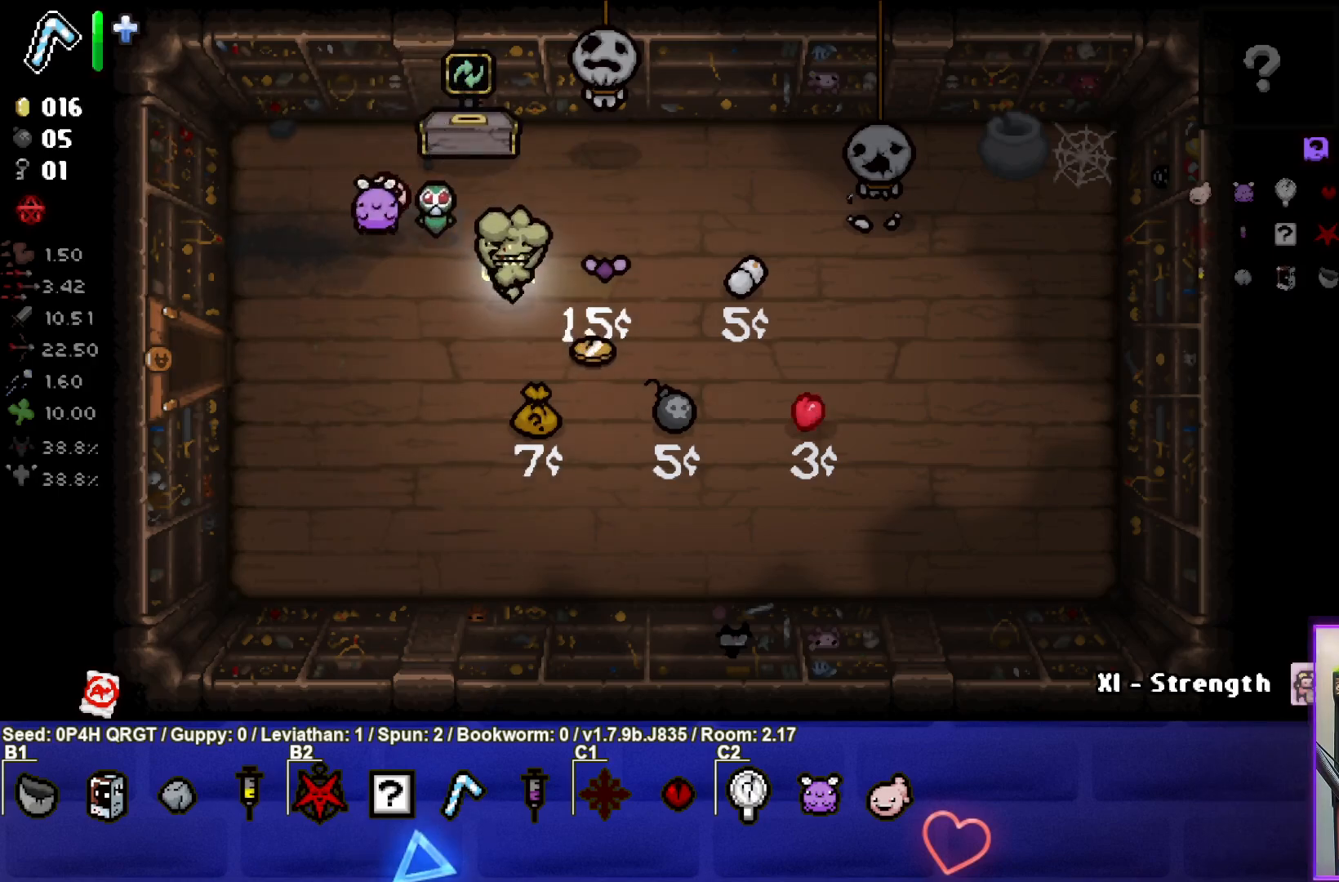
{"buttons": [], "left_stick": "up-left", "right_stick": "center", "events": [[133, "left_stick", "center"], [317, "left_stick", "up-left"]]}
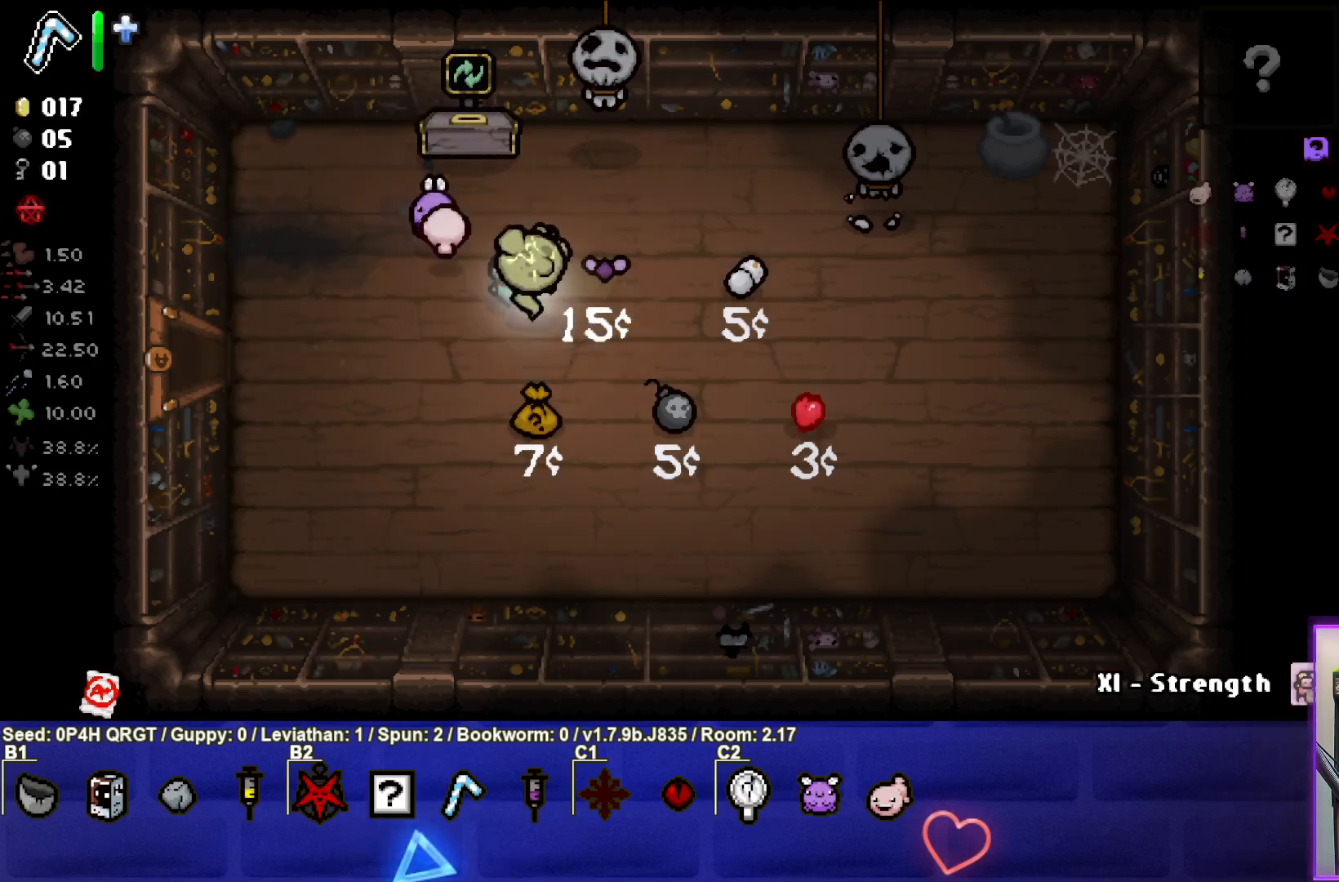
{"buttons": [], "left_stick": "center", "right_stick": "center", "events": [[300, "left_stick", "left"], [483, "left_stick", "center"]]}
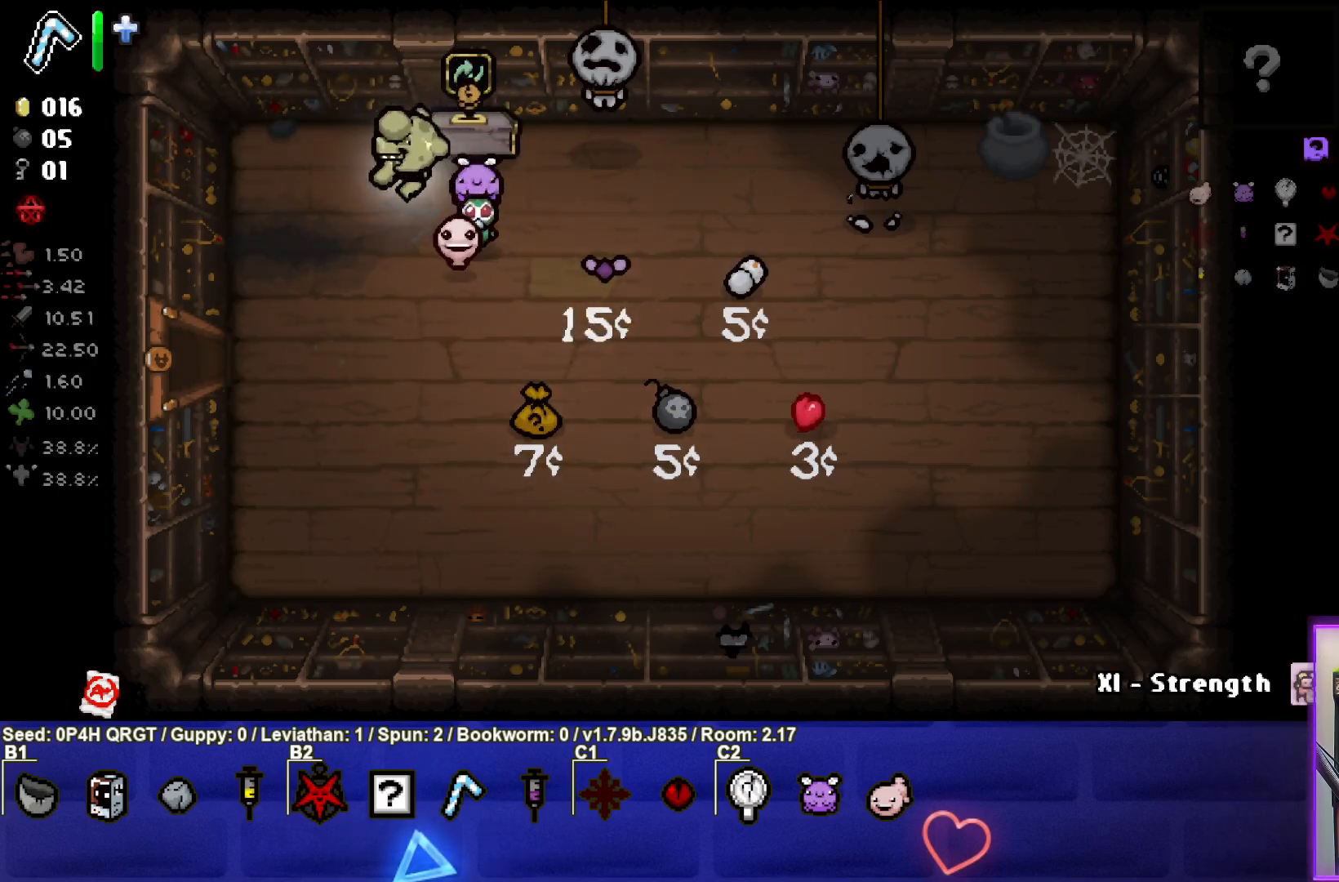
{"buttons": [], "left_stick": "center", "right_stick": "center", "events": [[283, "left_stick", "right"], [383, "left_stick", "center"]]}
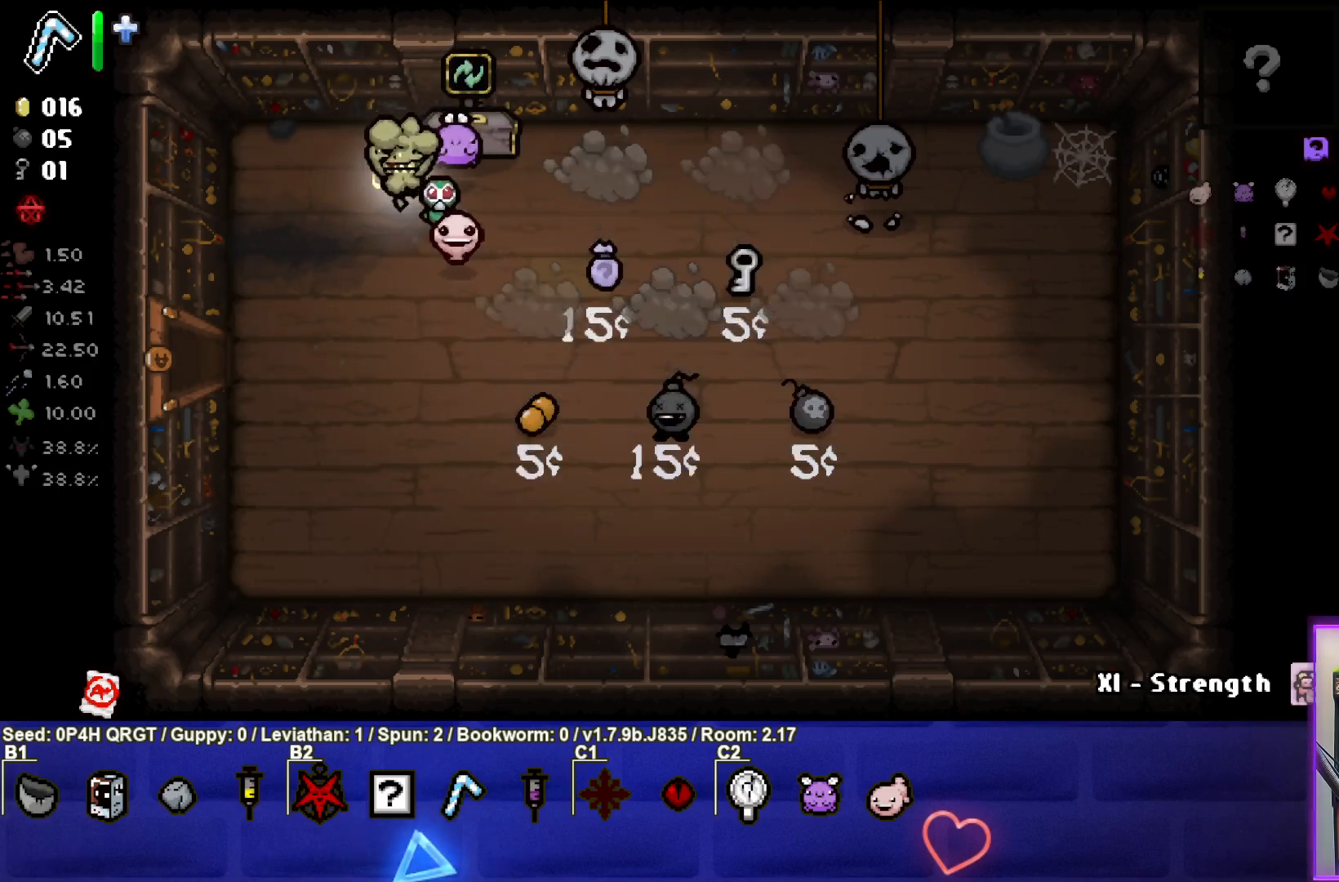
{"buttons": [], "left_stick": "center", "right_stick": "center", "events": [[17, "left_stick", "down"], [167, "left_stick", "center"]]}
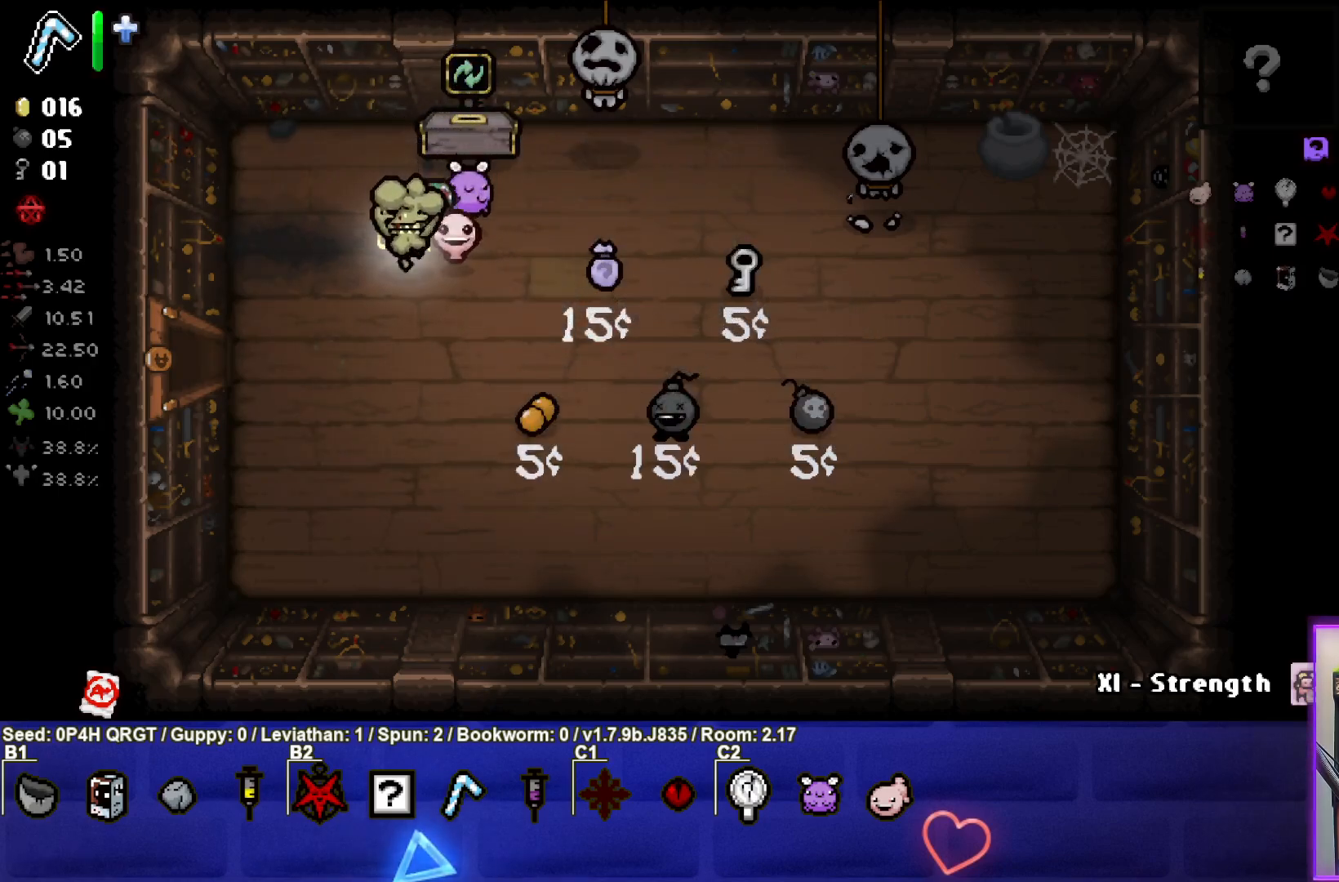
{"buttons": [], "left_stick": "center", "right_stick": "center", "events": []}
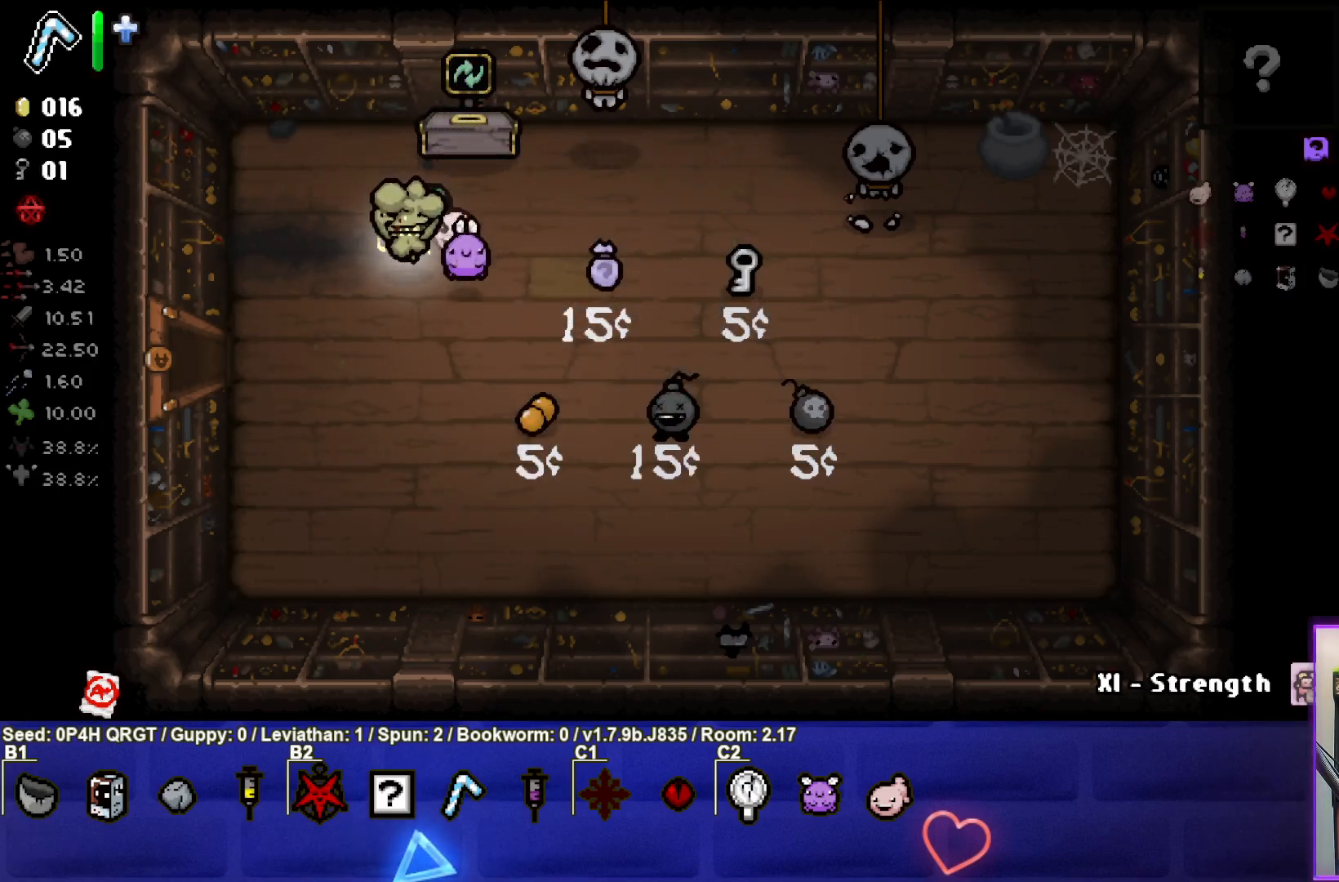
{"buttons": [], "left_stick": "center", "right_stick": "center", "events": []}
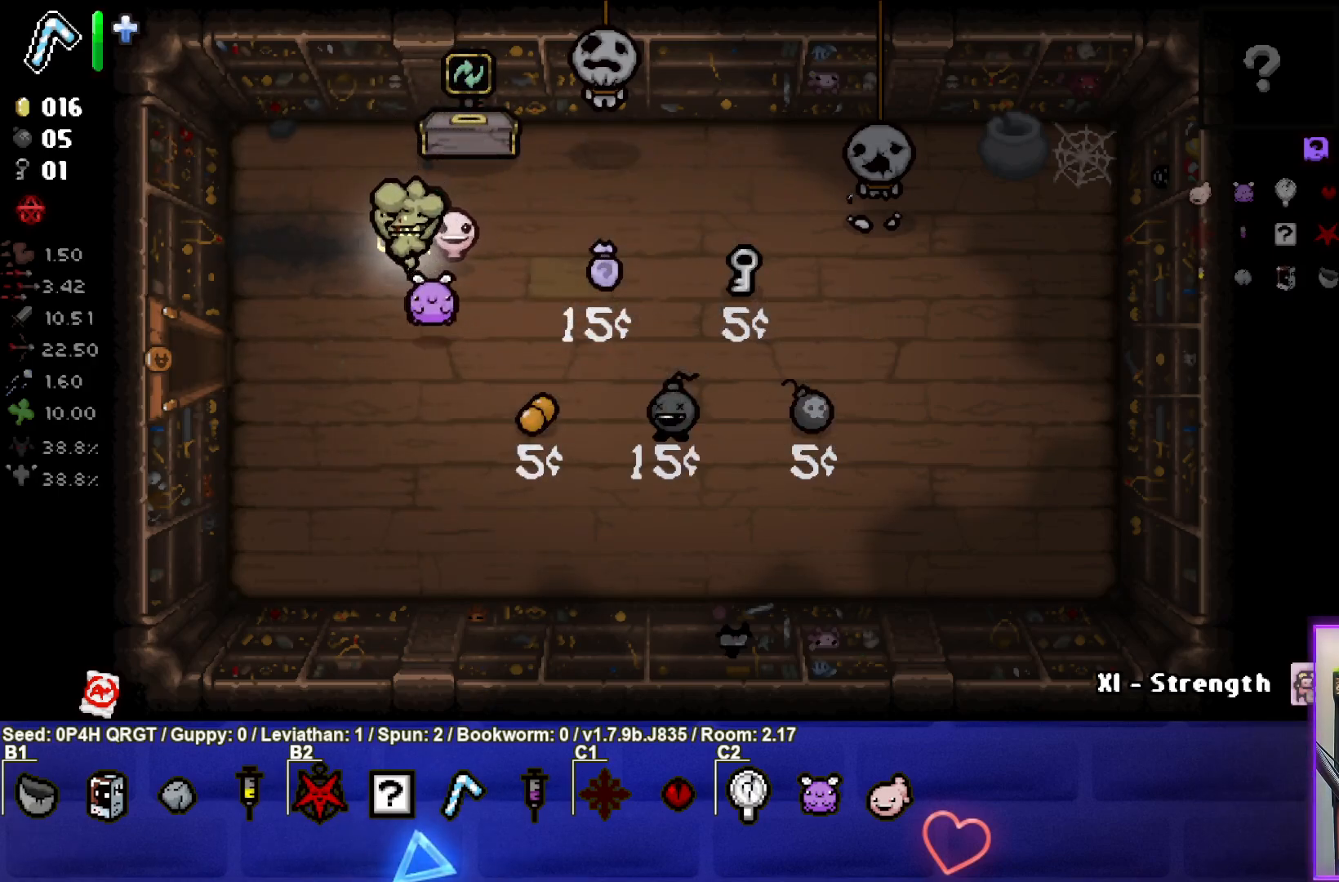
{"buttons": [], "left_stick": "right", "right_stick": "center", "events": [[283, "left_stick", "right"]]}
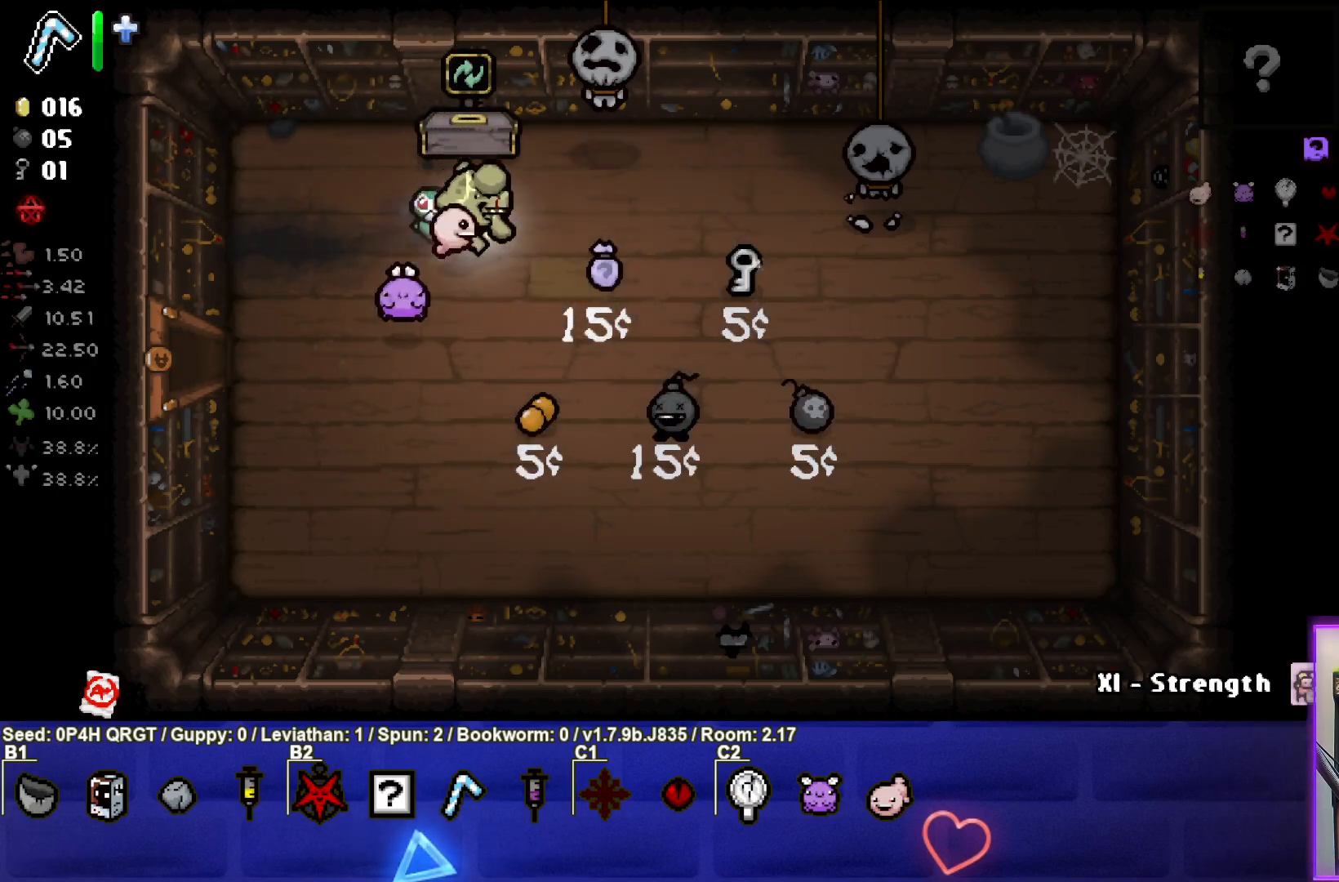
{"buttons": [], "left_stick": "right", "right_stick": "center", "events": []}
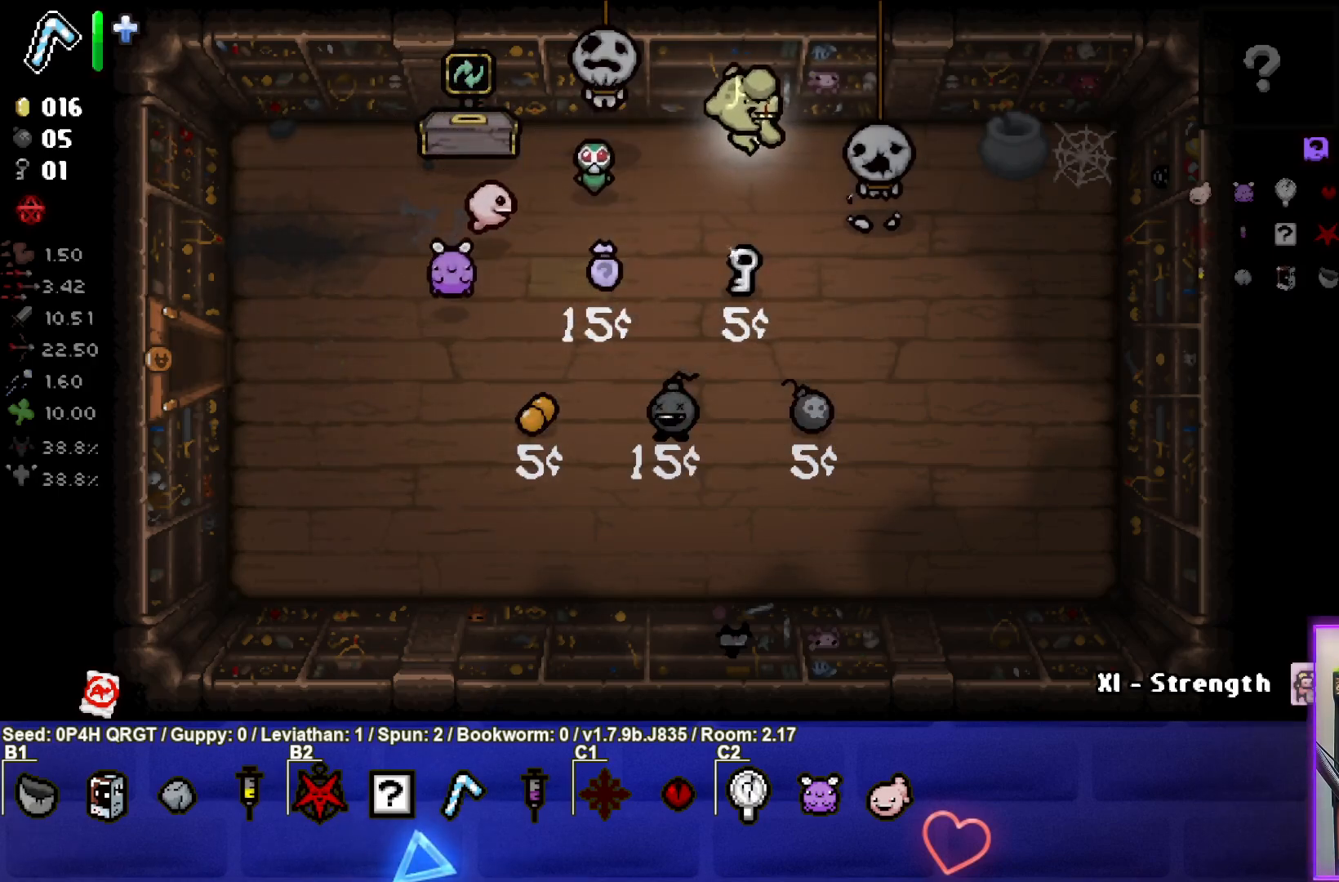
{"buttons": [], "left_stick": "down", "right_stick": "center", "events": [[200, "left_stick", "down-right"], [333, "L1", "down"], [433, "L1", "up"], [500, "left_stick", "down"]]}
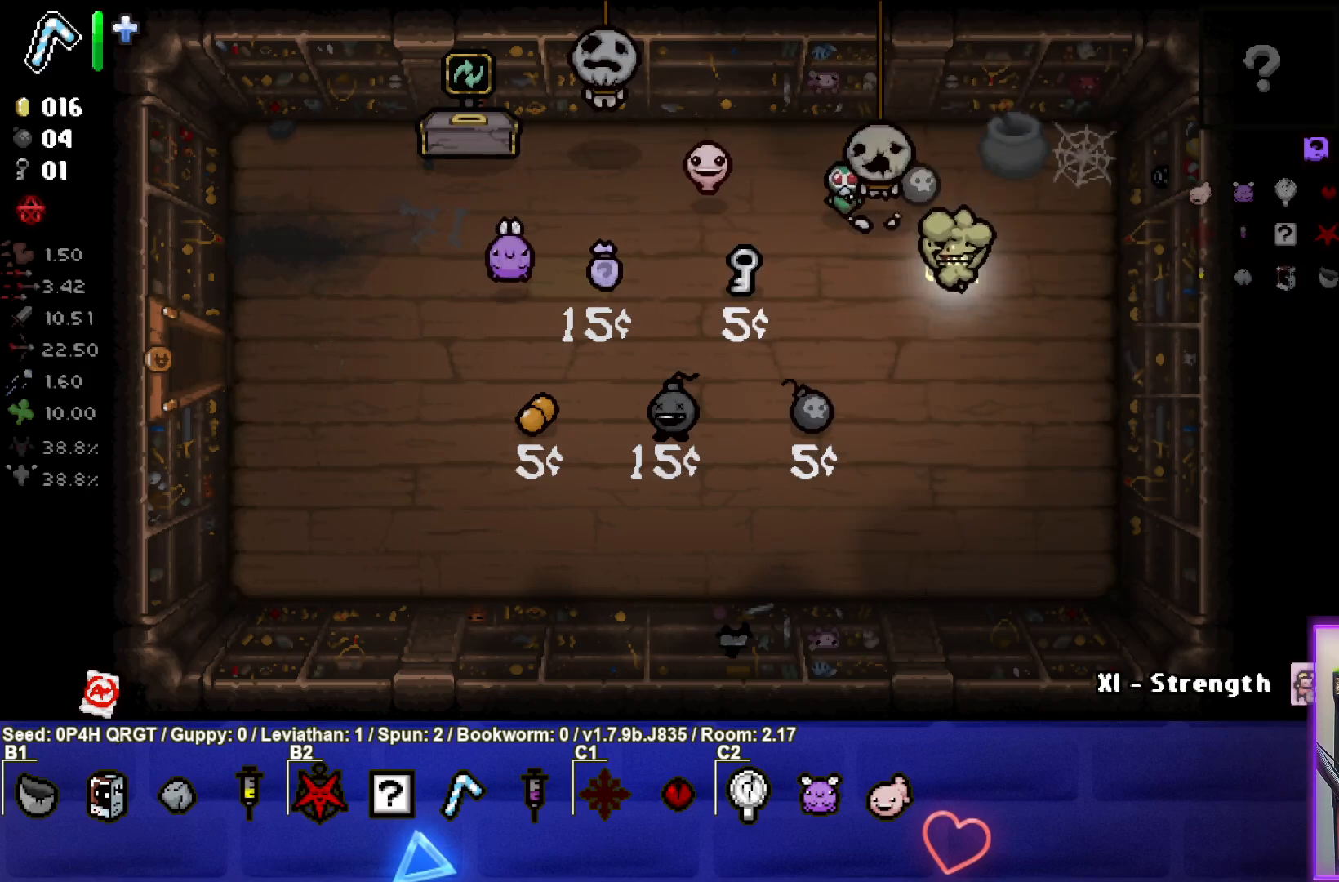
{"buttons": [], "left_stick": "down-left", "right_stick": "center", "events": [[367, "left_stick", "down-left"]]}
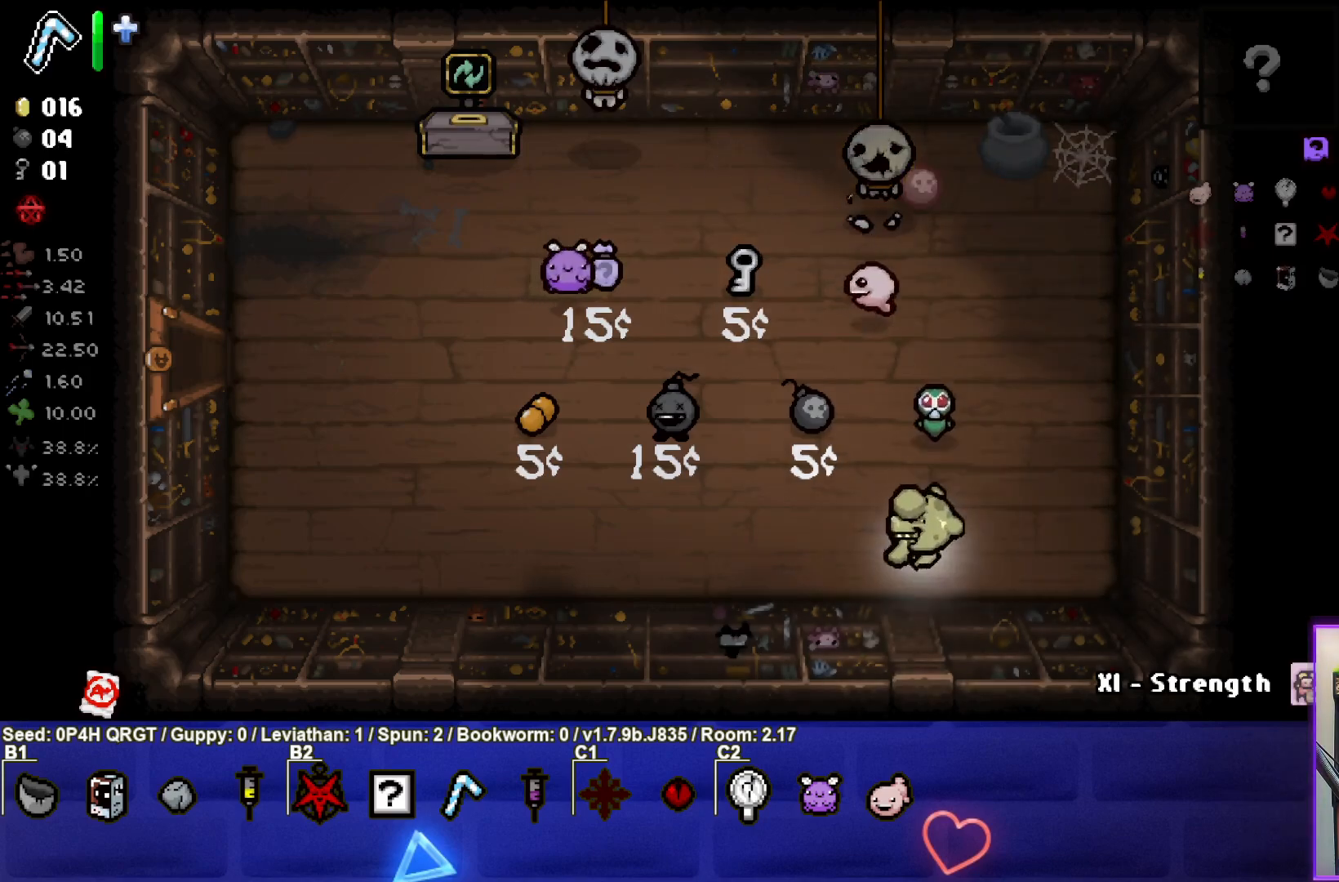
{"buttons": [], "left_stick": "center", "right_stick": "center", "events": [[450, "left_stick", "center"]]}
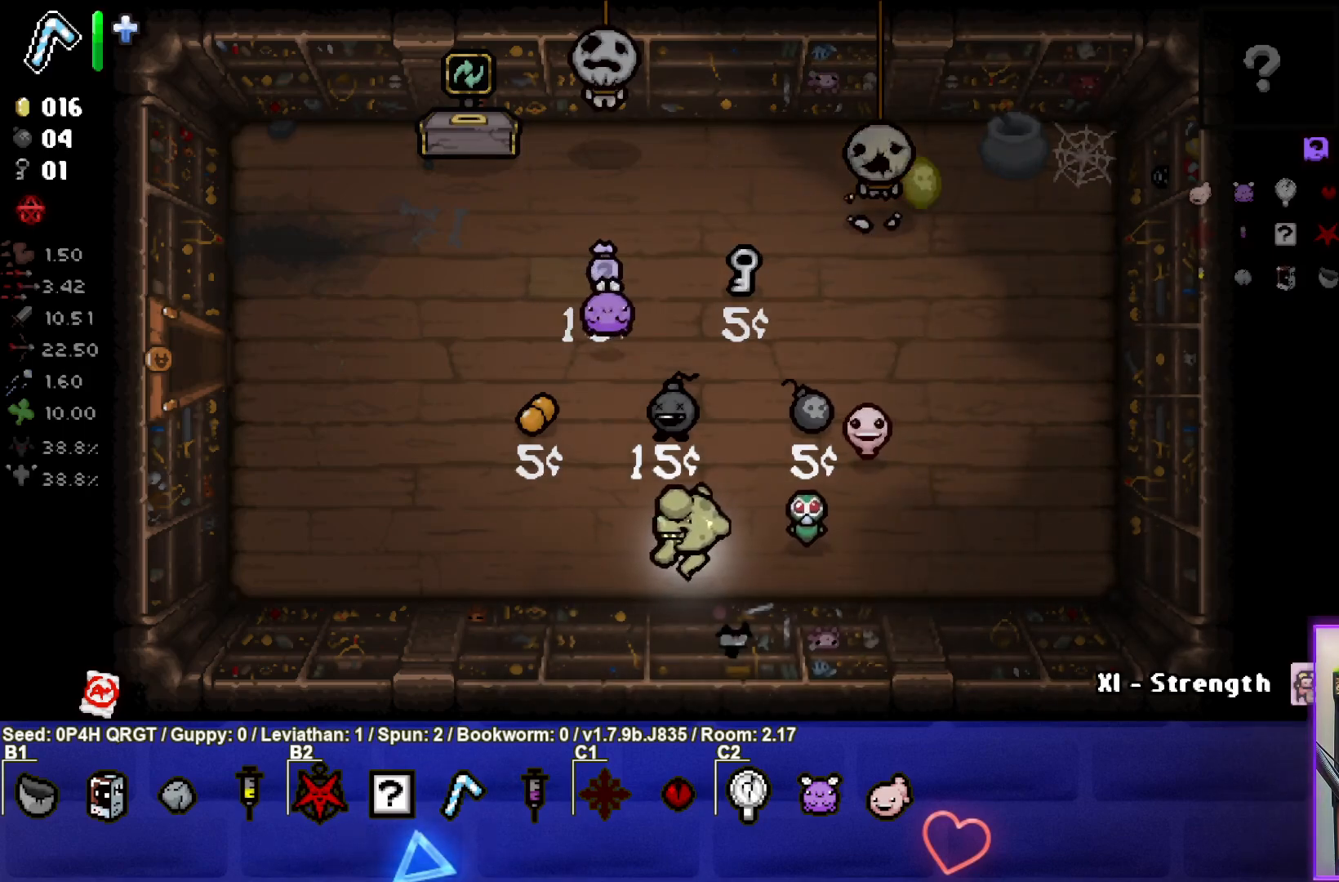
{"buttons": [], "left_stick": "right", "right_stick": "center", "events": [[400, "left_stick", "right"]]}
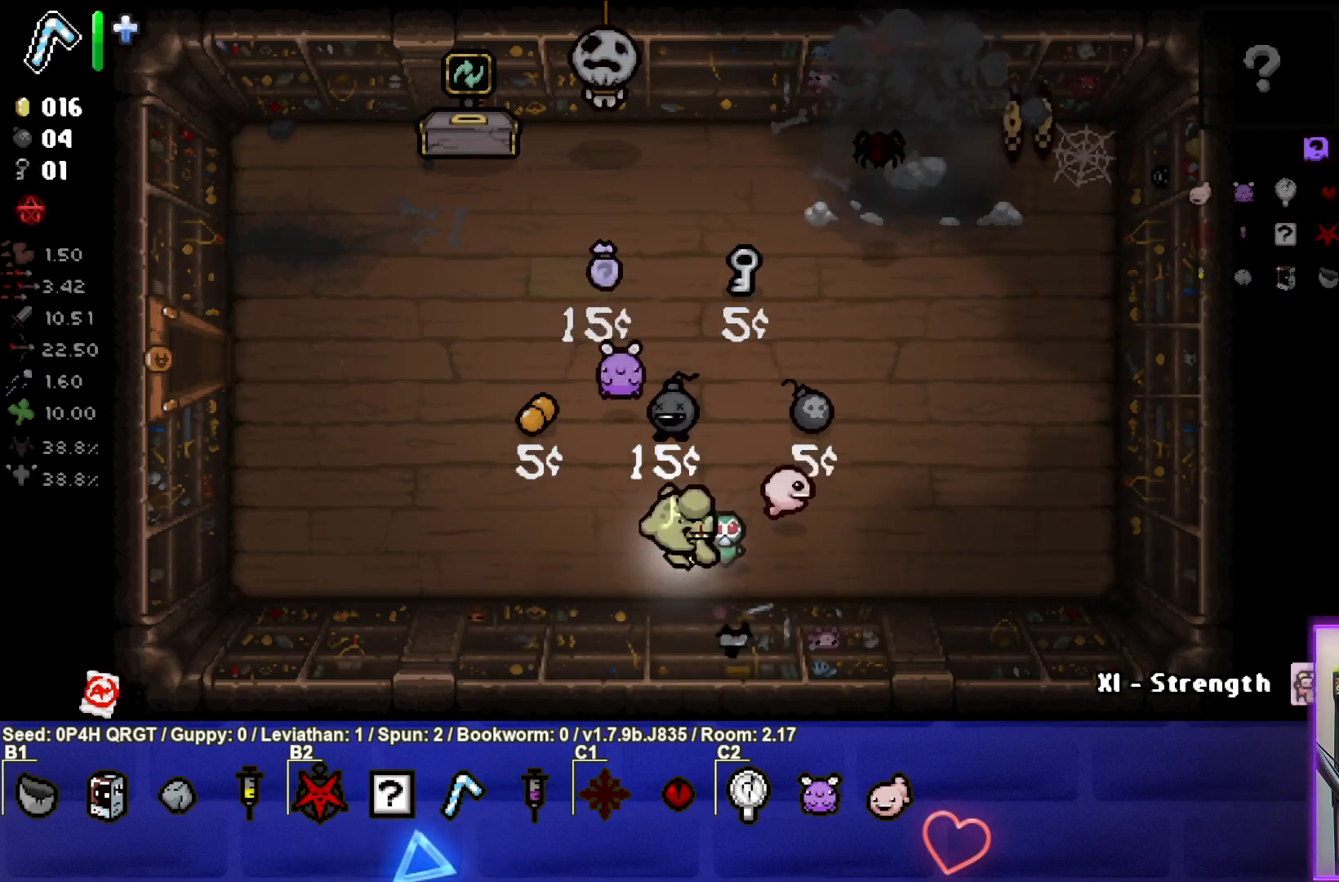
{"buttons": [], "left_stick": "center", "right_stick": "up", "events": [[117, "left_stick", "center"], [217, "left_stick", "right"], [433, "left_stick", "center"], [467, "right_stick", "up"]]}
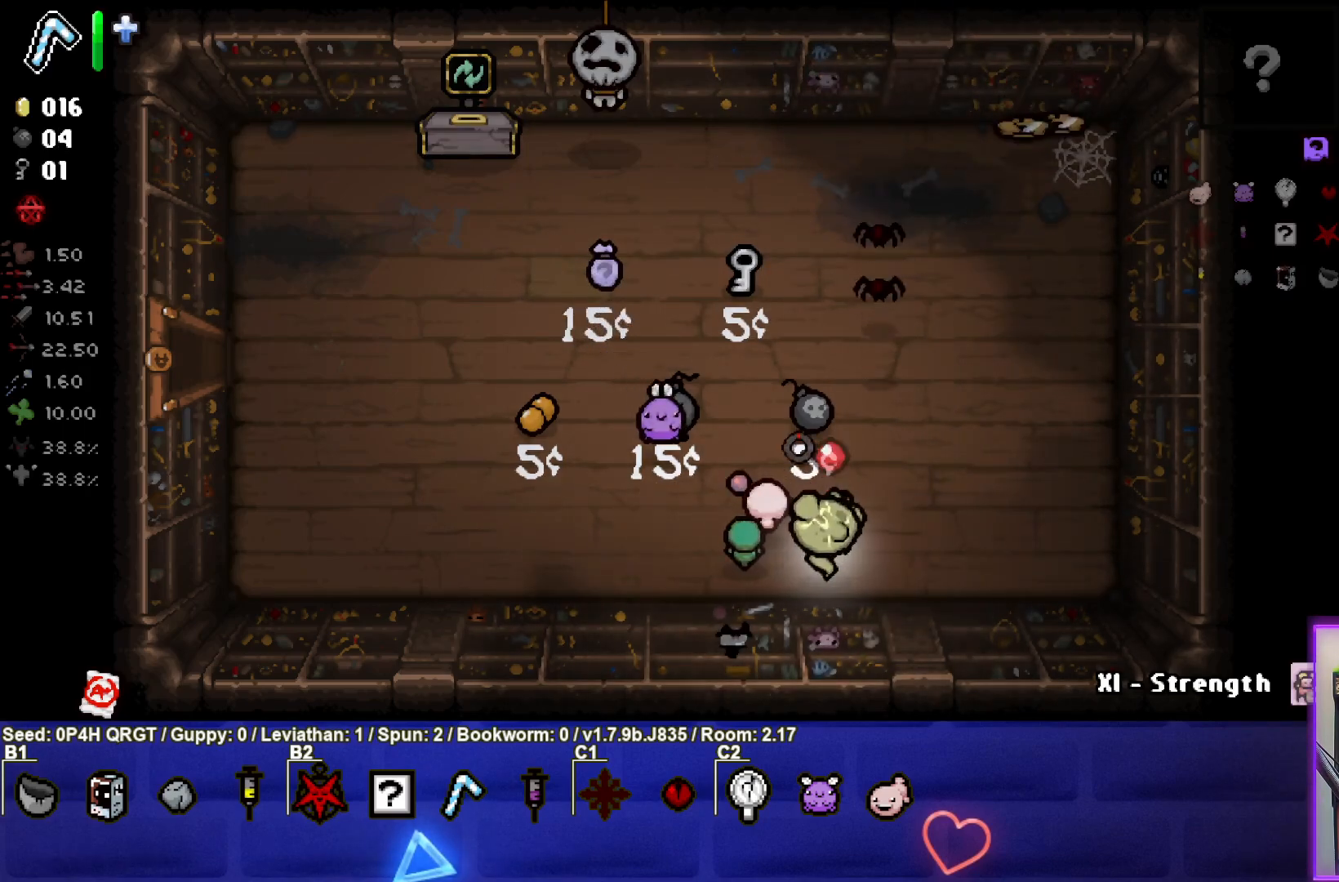
{"buttons": [], "left_stick": "down-right", "right_stick": "up", "events": [[33, "left_stick", "right"], [117, "left_stick", "center"], [367, "left_stick", "down-right"]]}
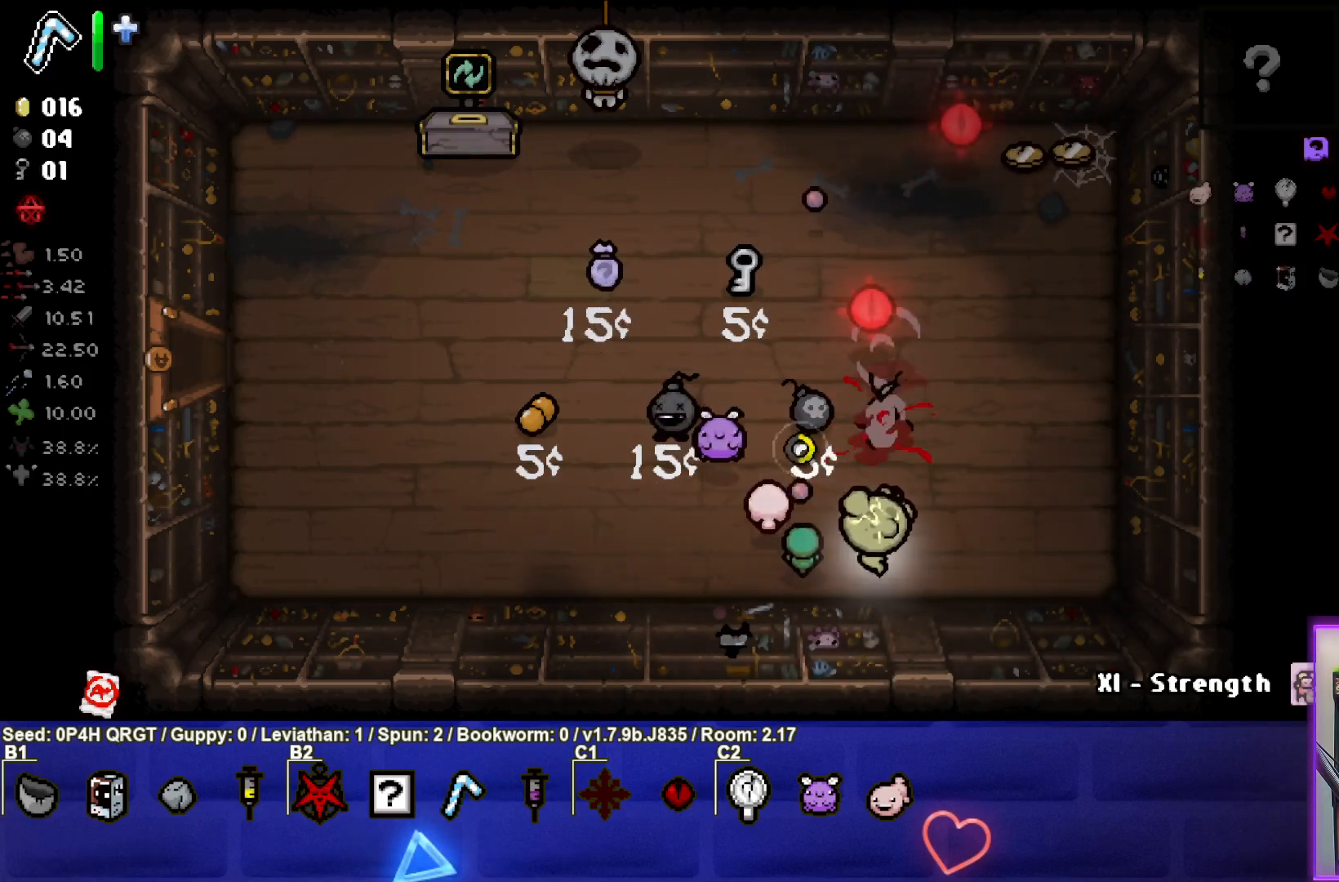
{"buttons": [], "left_stick": "up-right", "right_stick": "center", "events": [[17, "left_stick", "right"], [133, "left_stick", "up-right"], [167, "right_stick", "center"]]}
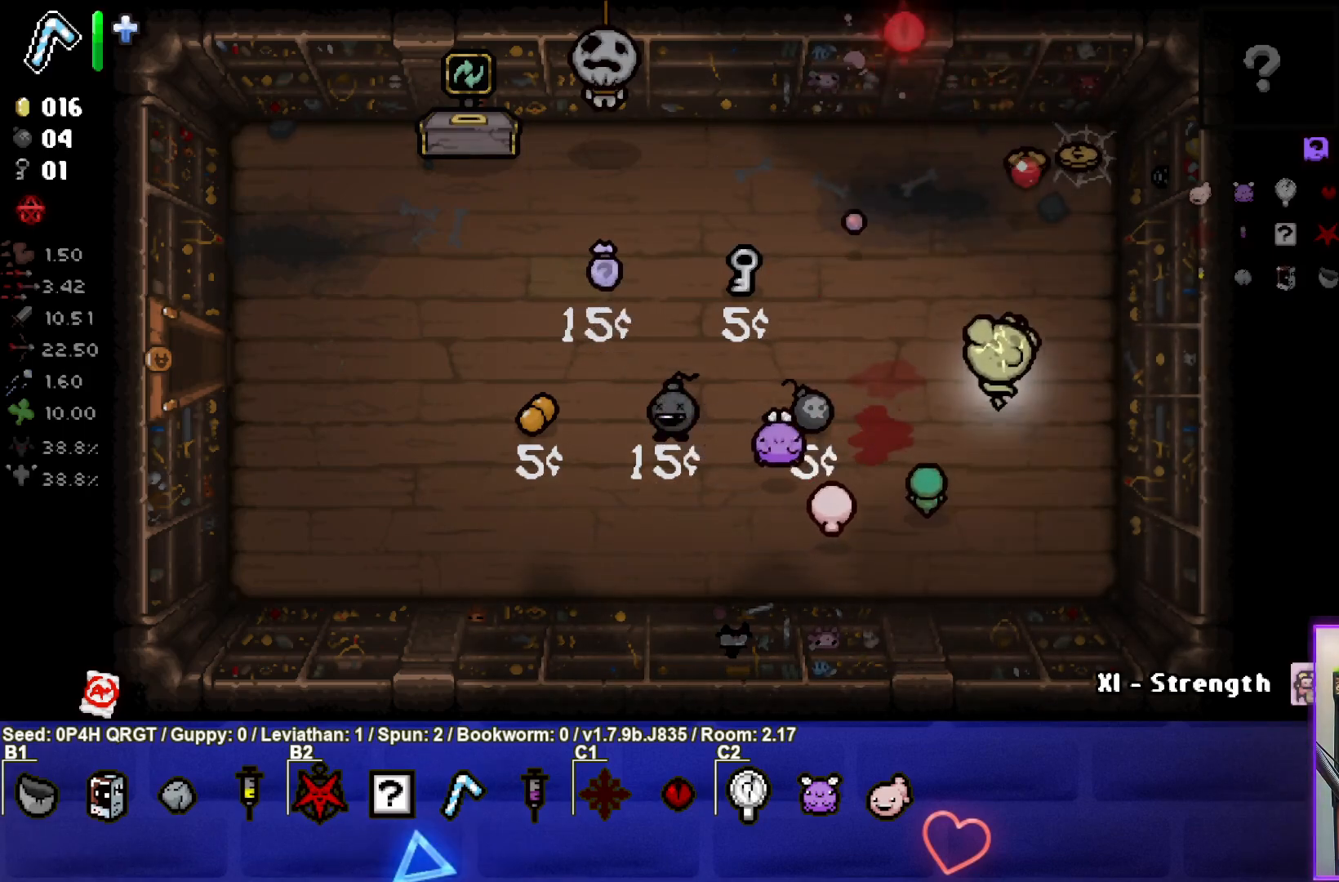
{"buttons": [], "left_stick": "center", "right_stick": "center", "events": [[467, "left_stick", "center"]]}
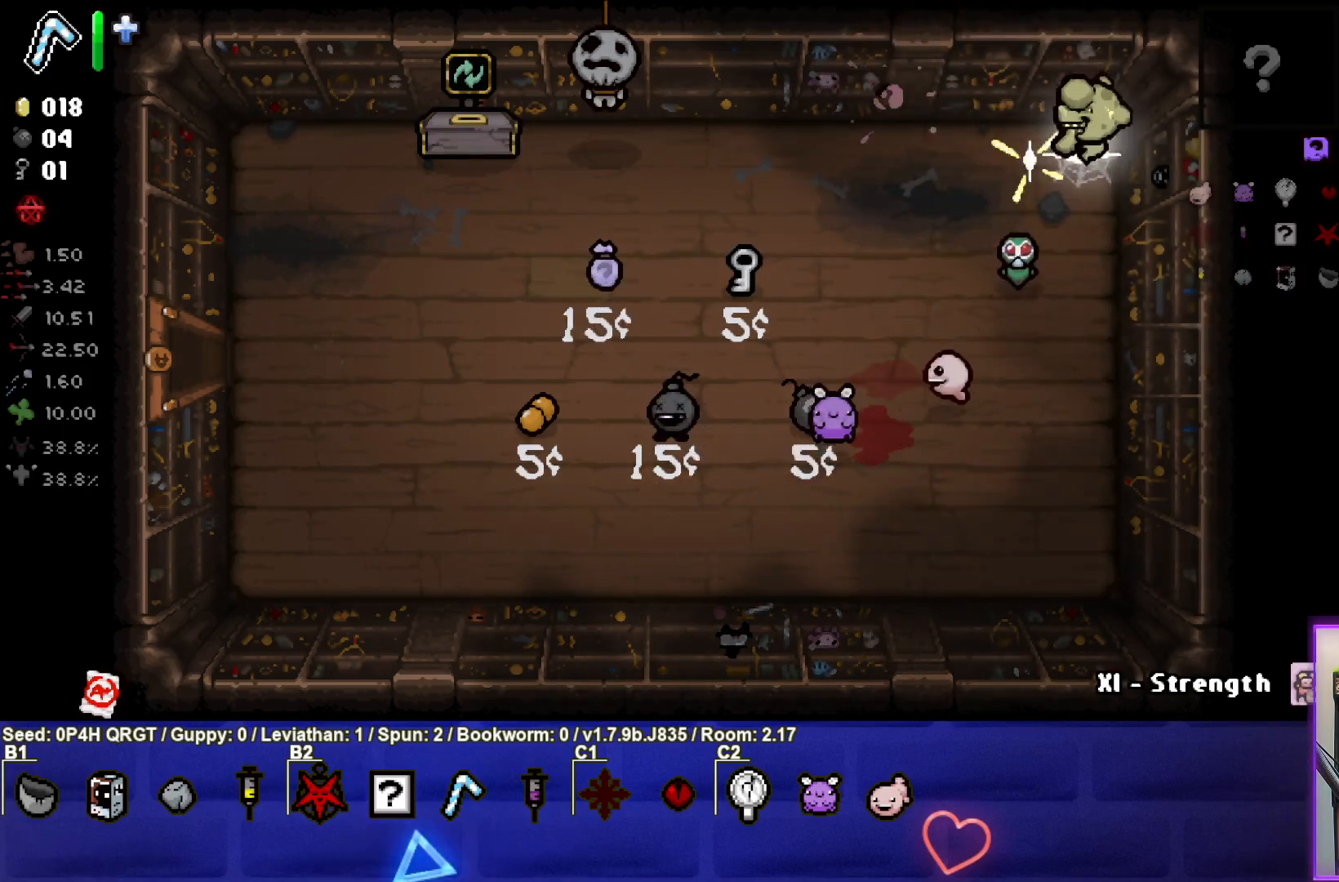
{"buttons": [], "left_stick": "left", "right_stick": "center", "events": [[17, "left_stick", "left"]]}
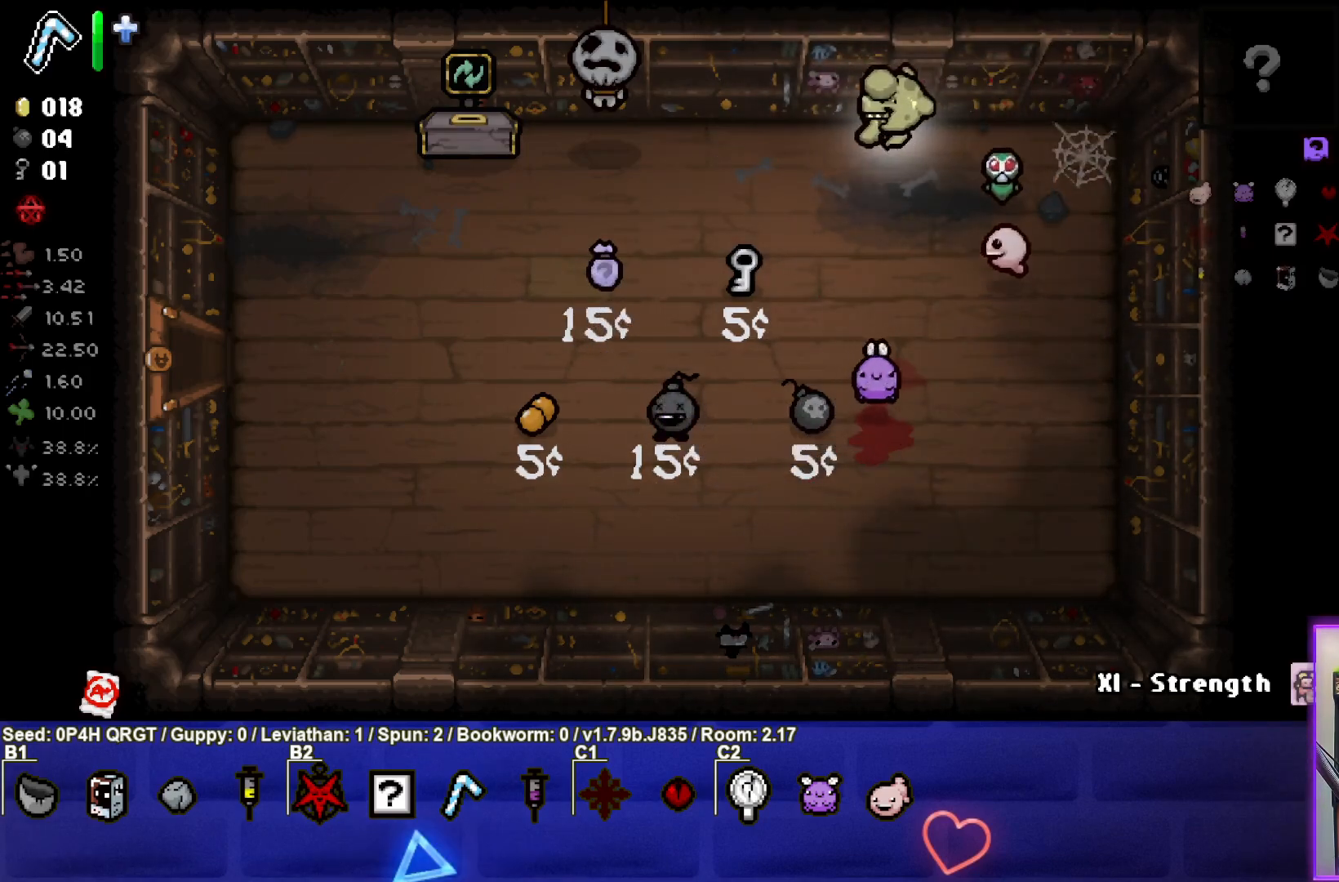
{"buttons": [], "left_stick": "left", "right_stick": "center", "events": []}
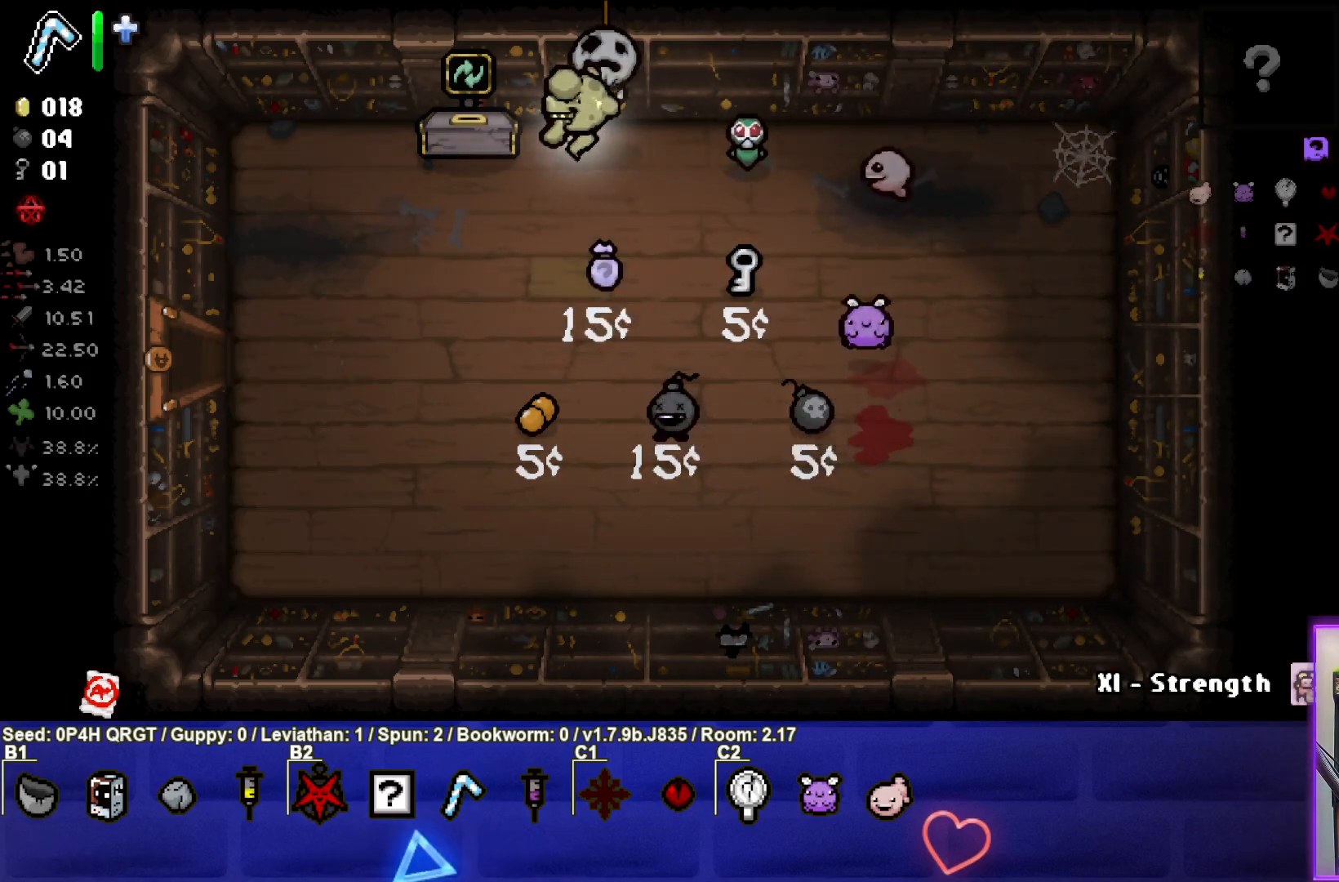
{"buttons": [], "left_stick": "center", "right_stick": "center", "events": [[150, "left_stick", "center"]]}
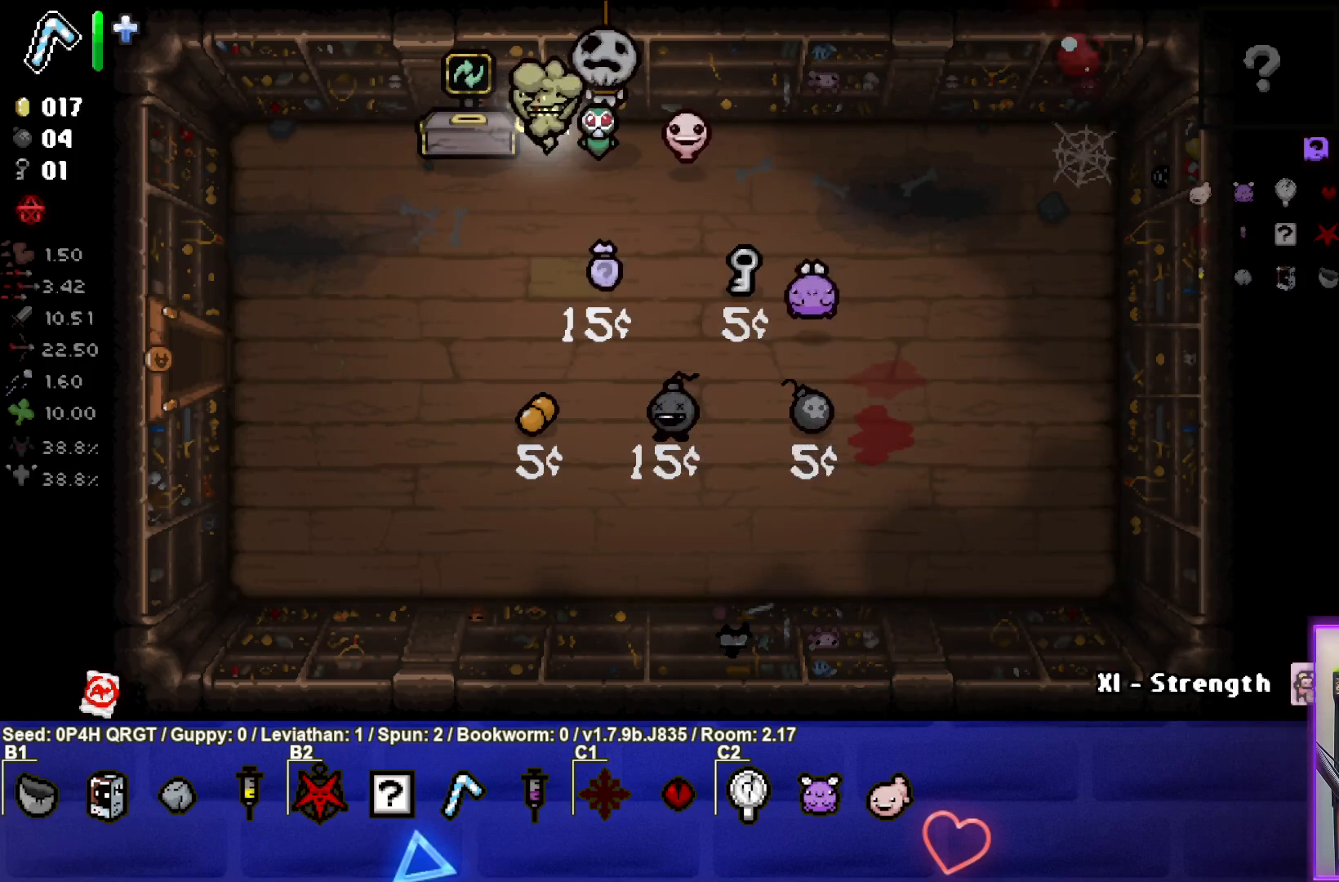
{"buttons": [], "left_stick": "center", "right_stick": "center", "events": [[250, "left_stick", "left"], [467, "left_stick", "center"]]}
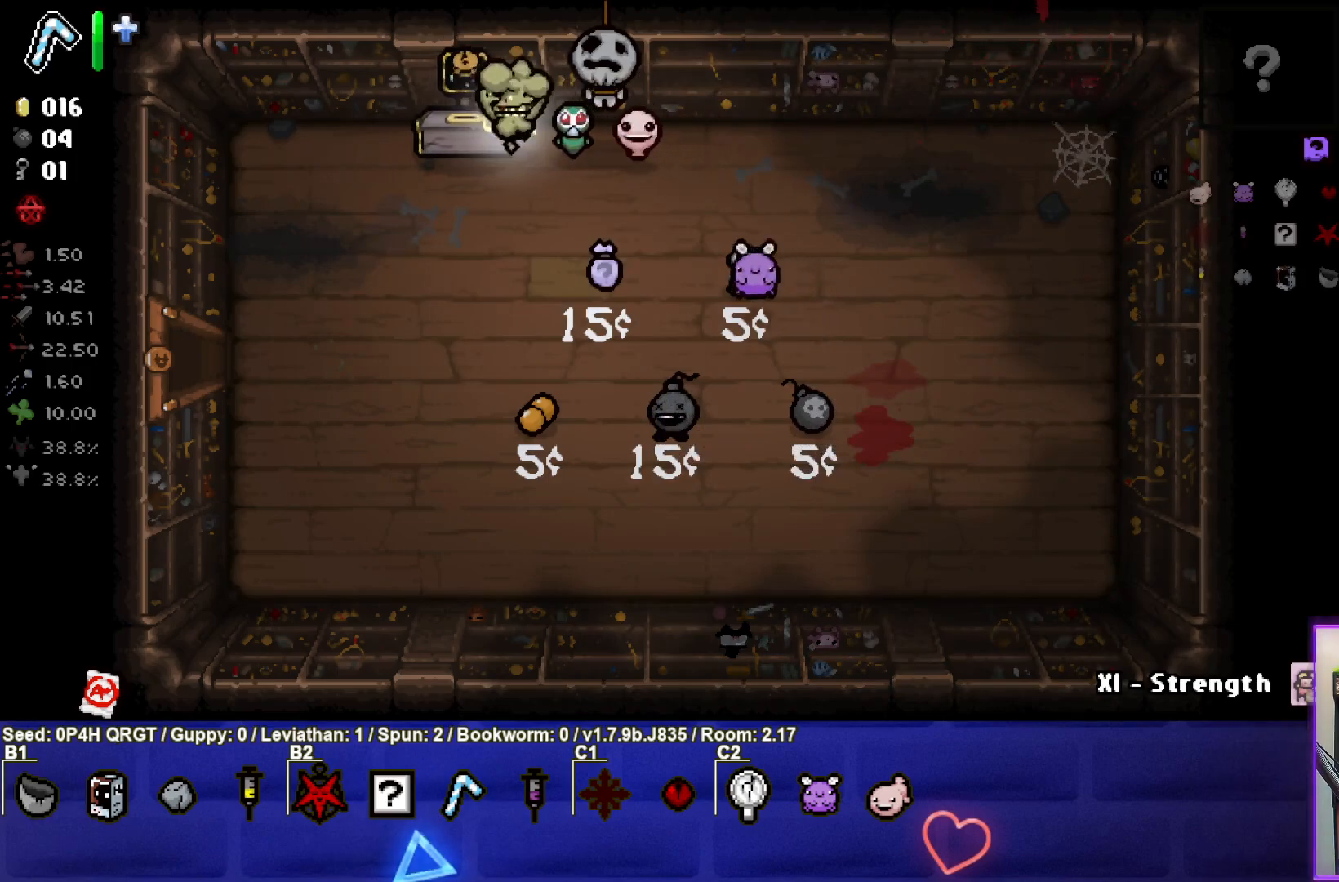
{"buttons": [], "left_stick": "left", "right_stick": "center", "events": [[500, "left_stick", "left"]]}
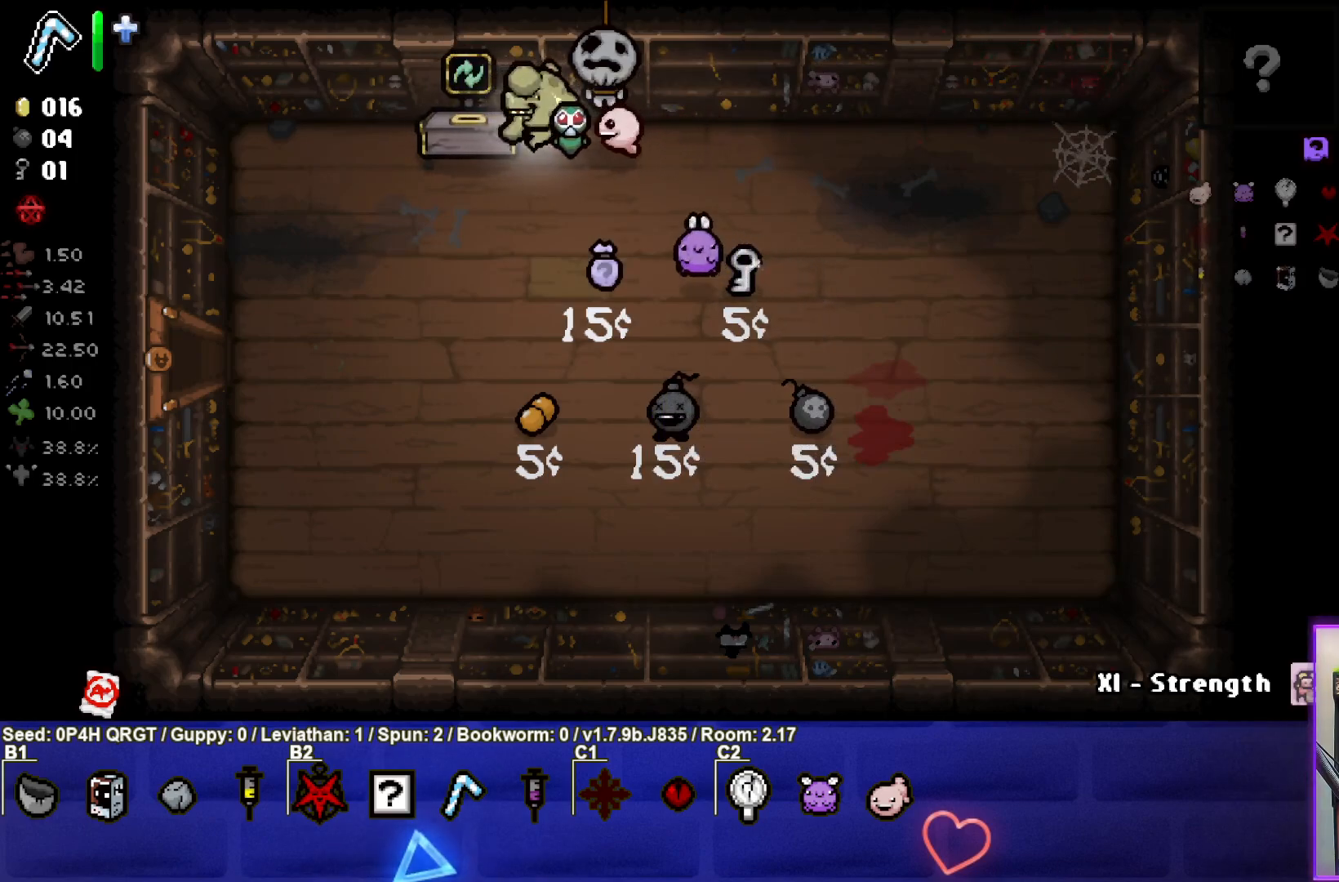
{"buttons": [], "left_stick": "center", "right_stick": "center", "events": [[233, "left_stick", "center"]]}
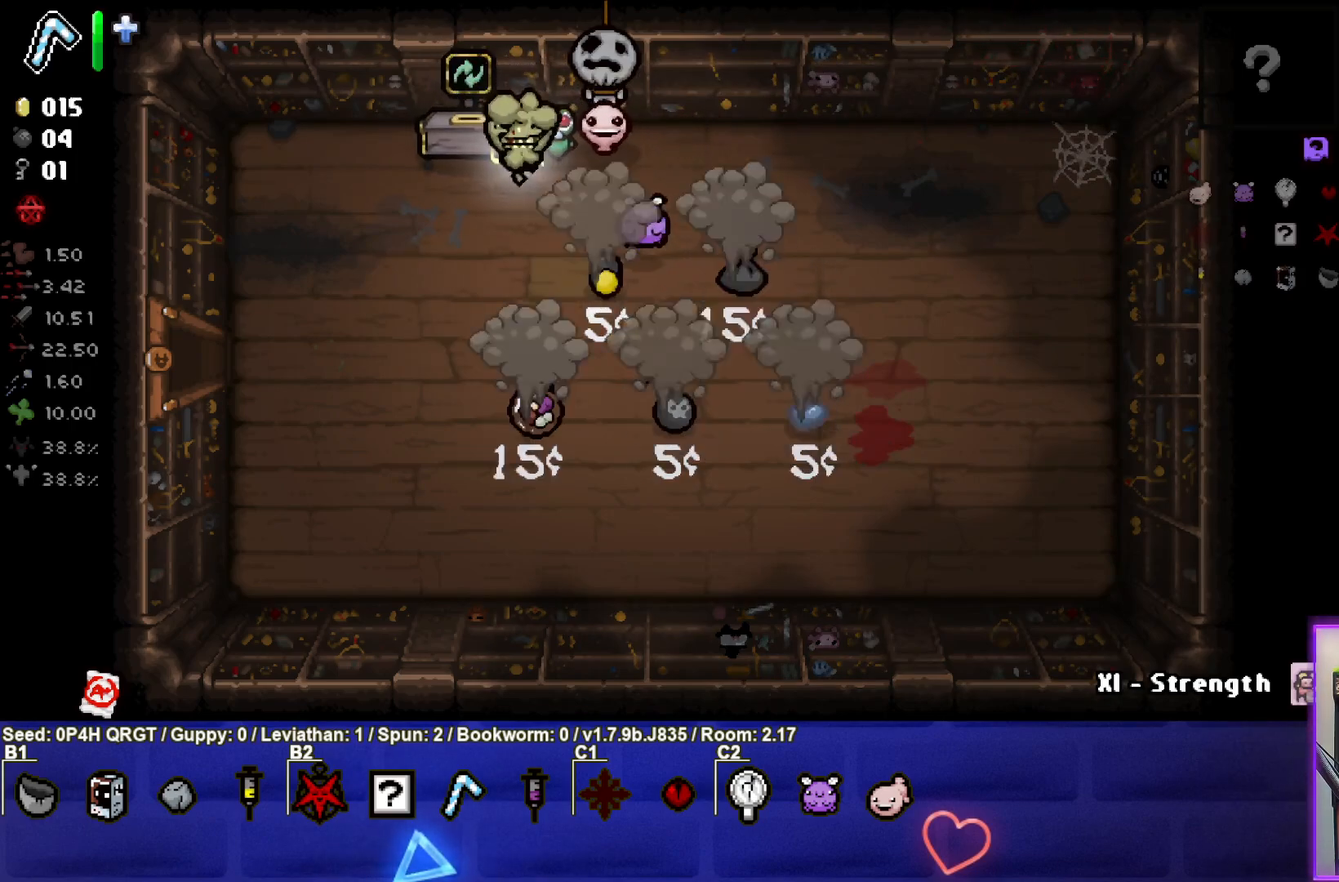
{"buttons": [], "left_stick": "center", "right_stick": "center", "events": [[283, "left_stick", "right"], [433, "left_stick", "center"]]}
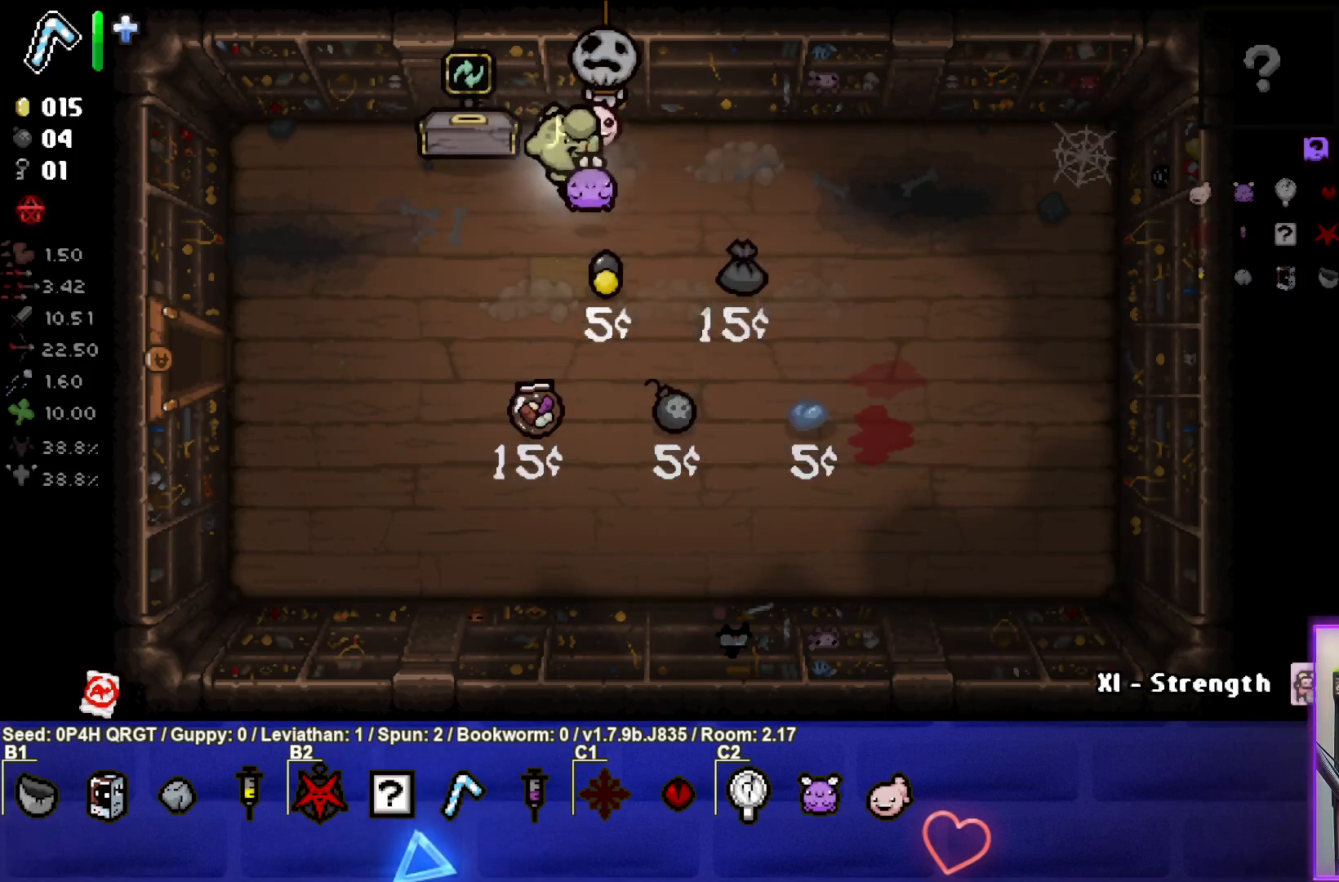
{"buttons": [], "left_stick": "center", "right_stick": "center", "events": []}
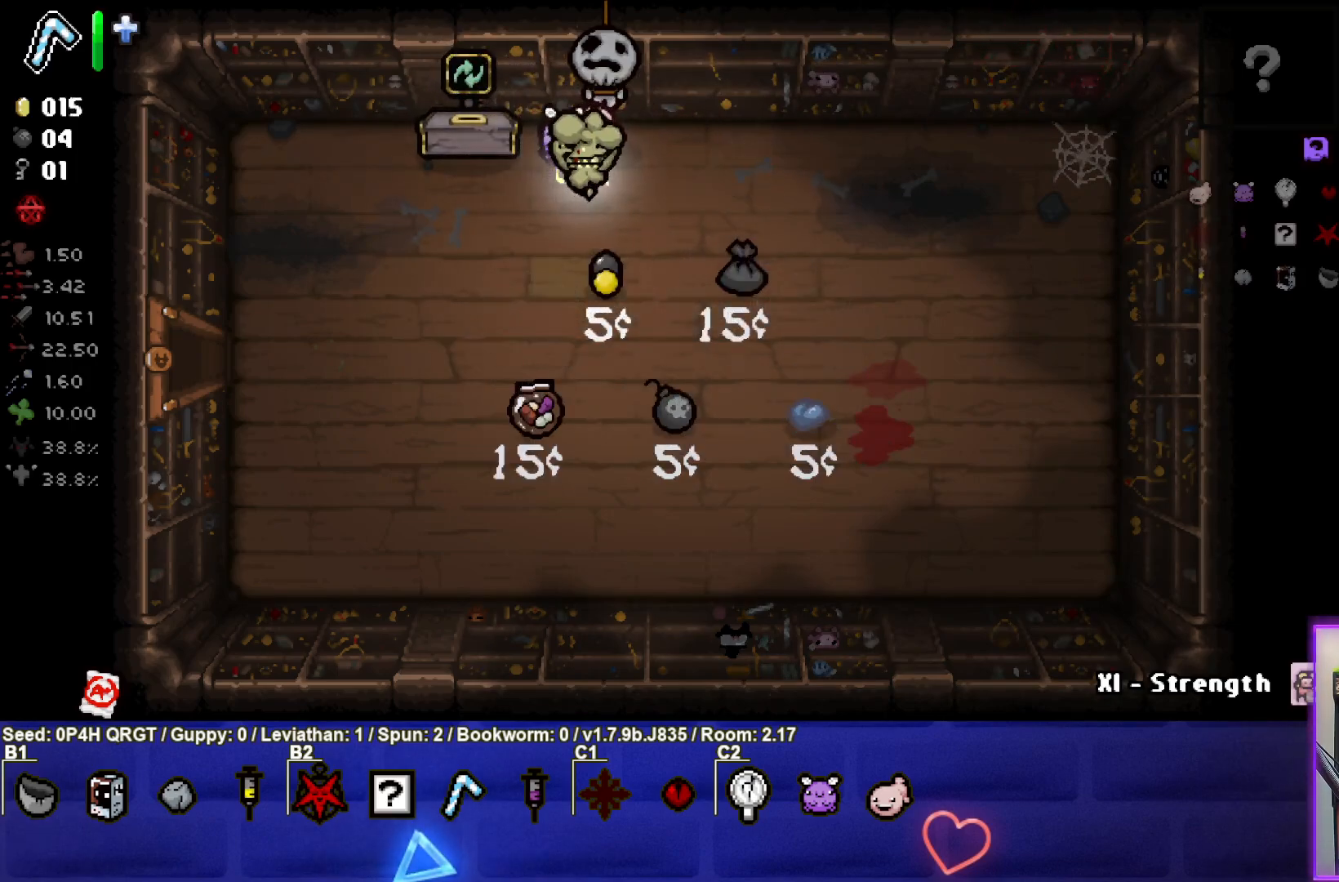
{"buttons": [], "left_stick": "center", "right_stick": "center", "events": []}
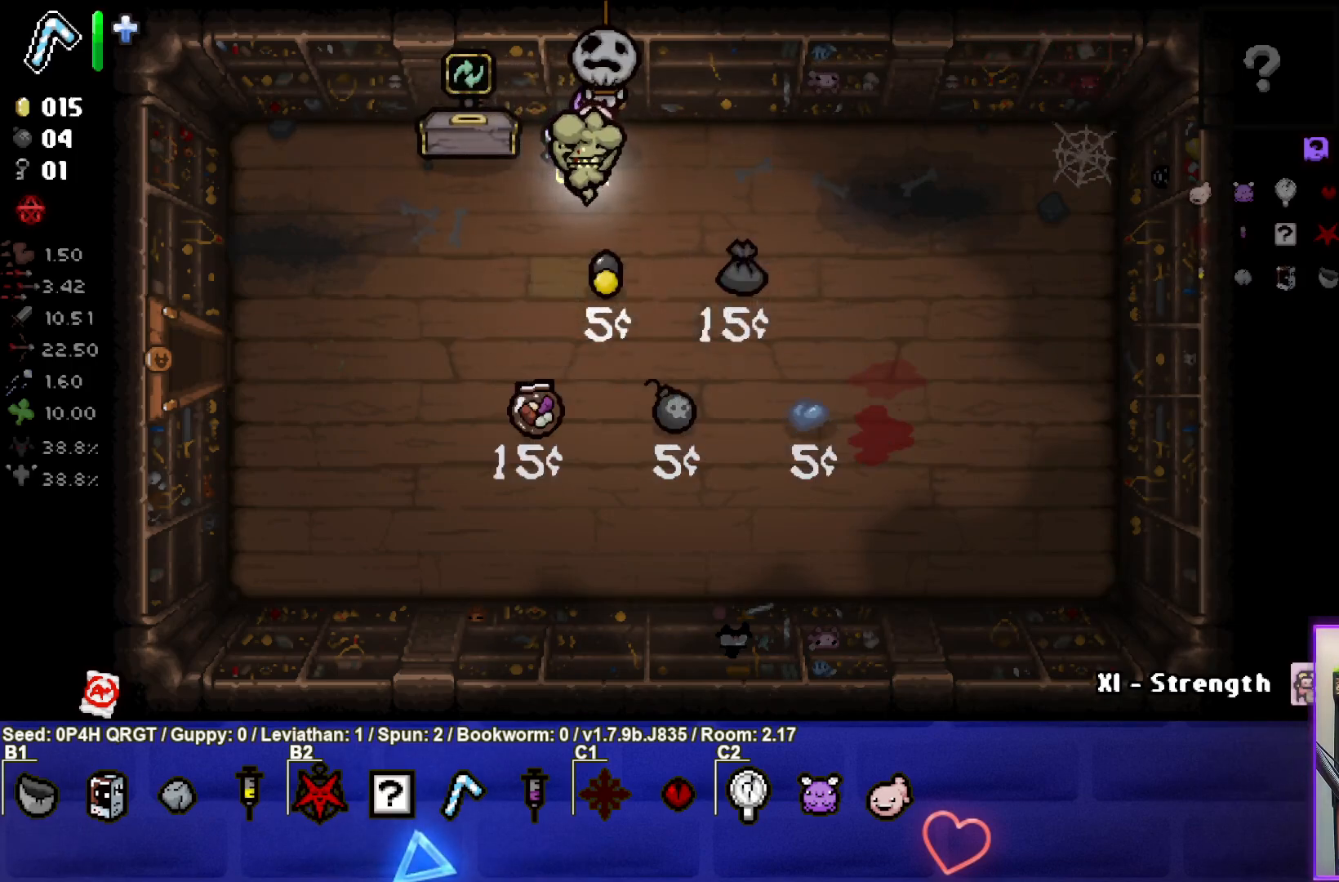
{"buttons": [], "left_stick": "down-right", "right_stick": "center", "events": [[317, "left_stick", "right"], [483, "left_stick", "down-right"]]}
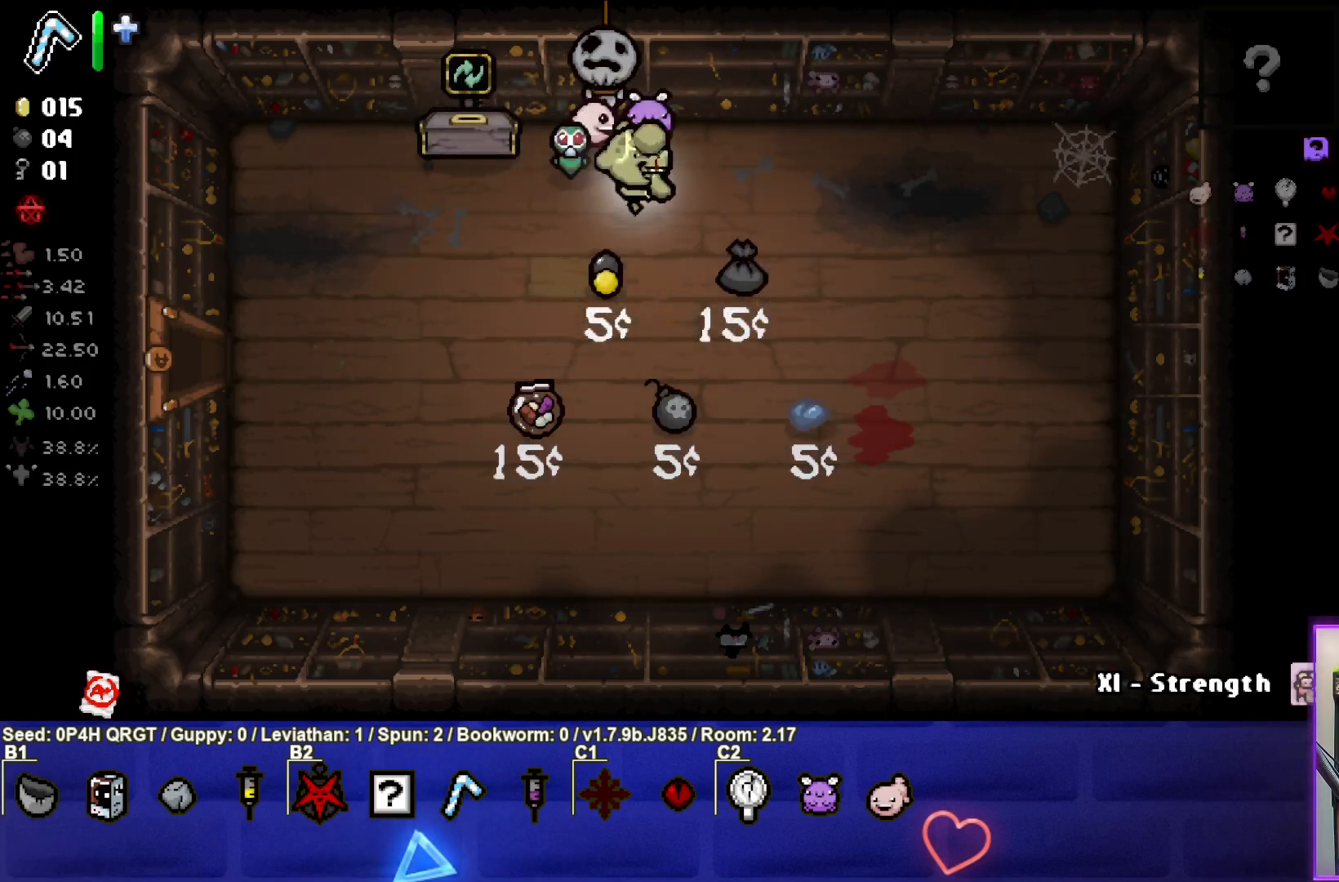
{"buttons": [], "left_stick": "left", "right_stick": "center", "events": [[250, "left_stick", "up-left"], [467, "left_stick", "left"]]}
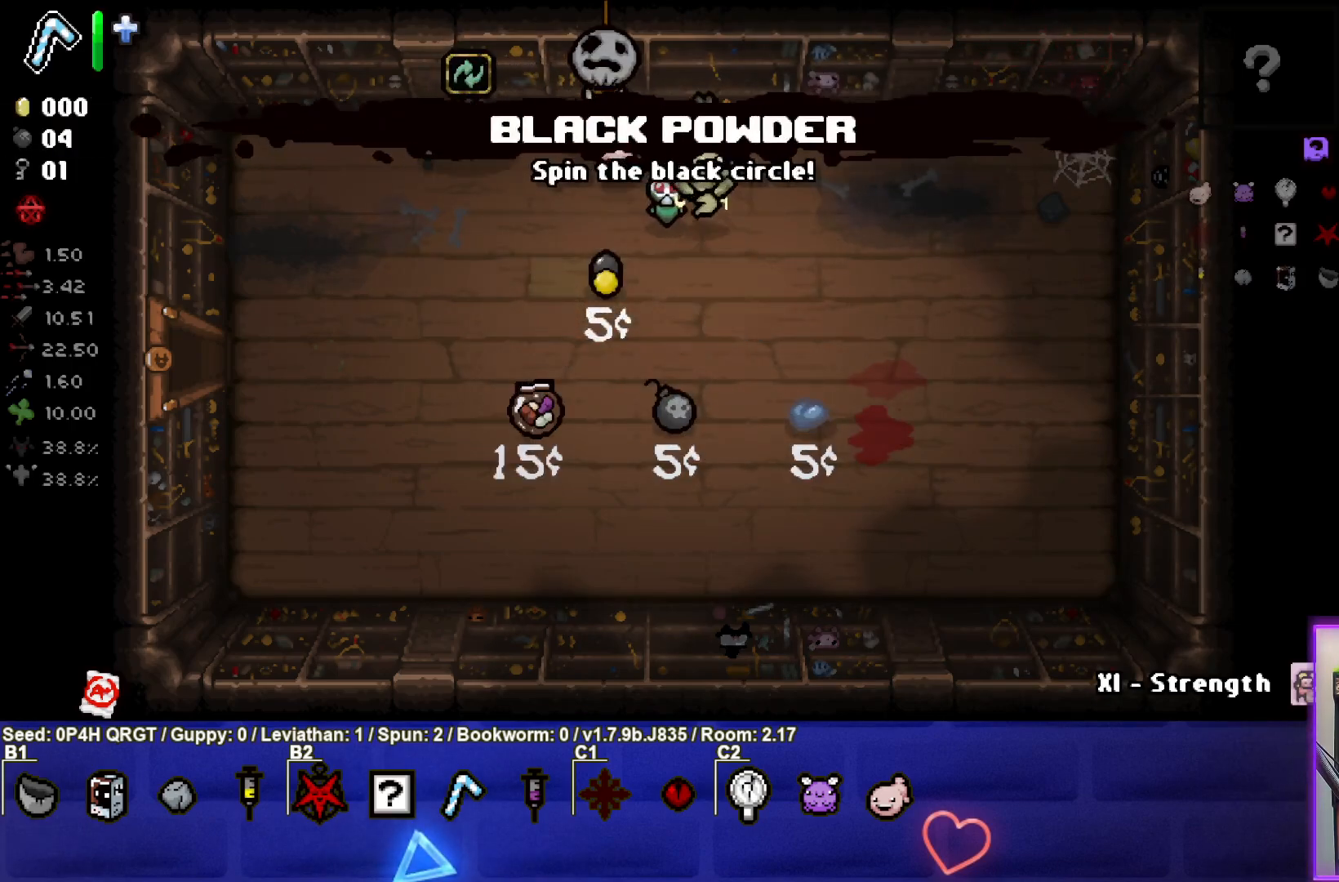
{"buttons": [], "left_stick": "down-left", "right_stick": "center", "events": [[200, "left_stick", "down-left"]]}